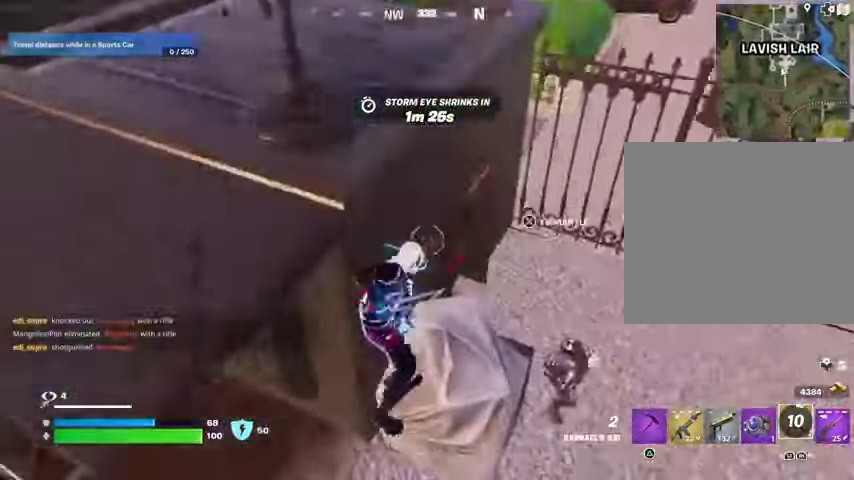
Gameplay with a controller (PlayStation layout); each line is a JSON object with the inputs held at the frame after it. "events" lists button and stick changes between this image and that frame as [ms after this image, input, new state], when the widget could be followed in between.
{"buttons": [], "left_stick": "down", "right_stick": "center", "events": [[100, "right_stick", "up-right"], [200, "R1", "down"], [233, "right_stick", "center"], [267, "R1", "up"], [300, "left_stick", "down"], [333, "right_stick", "up"], [467, "right_stick", "center"]]}
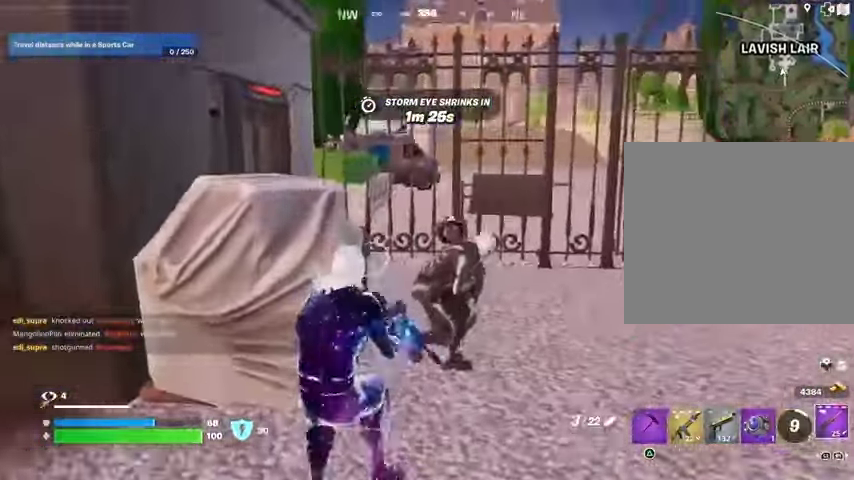
{"buttons": ["R2"], "left_stick": "down-left", "right_stick": "down-left", "events": [[133, "right_stick", "up-right"], [267, "right_stick", "center"], [400, "right_stick", "right"], [467, "left_stick", "down-left"], [500, "R2", "down"], [500, "right_stick", "down-left"]]}
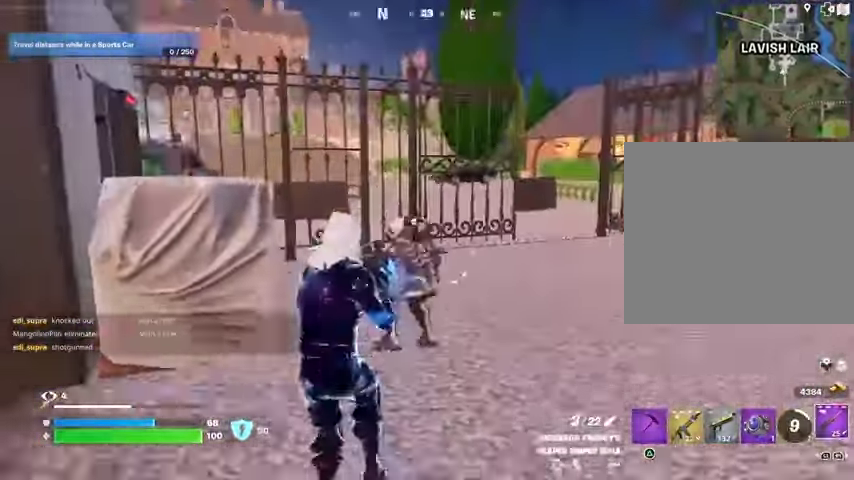
{"buttons": ["R2"], "left_stick": "left", "right_stick": "center", "events": [[33, "R2", "up"], [67, "left_stick", "left"], [133, "R1", "down"], [133, "right_stick", "center"], [233, "R1", "up"], [267, "left_stick", "down-right"], [367, "left_stick", "right"], [400, "right_stick", "up-right"], [500, "R2", "down"], [500, "left_stick", "left"], [500, "right_stick", "center"]]}
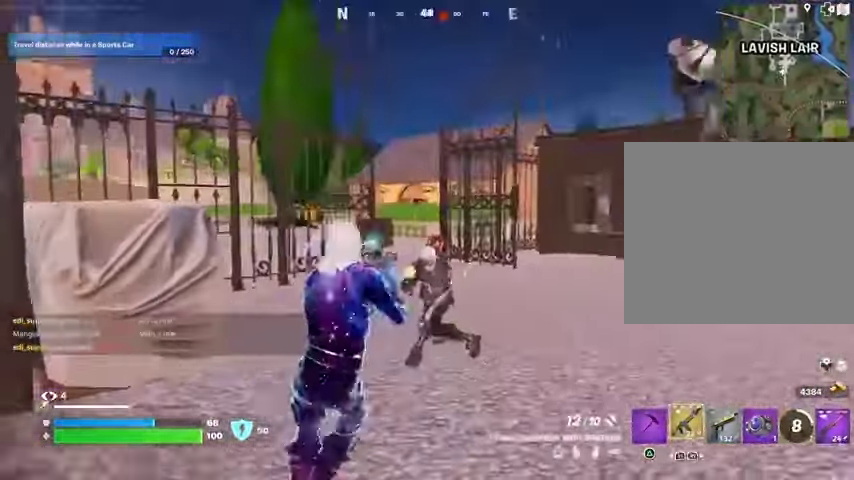
{"buttons": [], "left_stick": "left", "right_stick": "down-left", "events": [[33, "right_stick", "up-right"], [67, "right_stick", "down-left"], [100, "R2", "up"], [167, "right_stick", "center"], [300, "right_stick", "right"], [433, "R2", "down"], [433, "right_stick", "down-left"], [500, "R2", "up"]]}
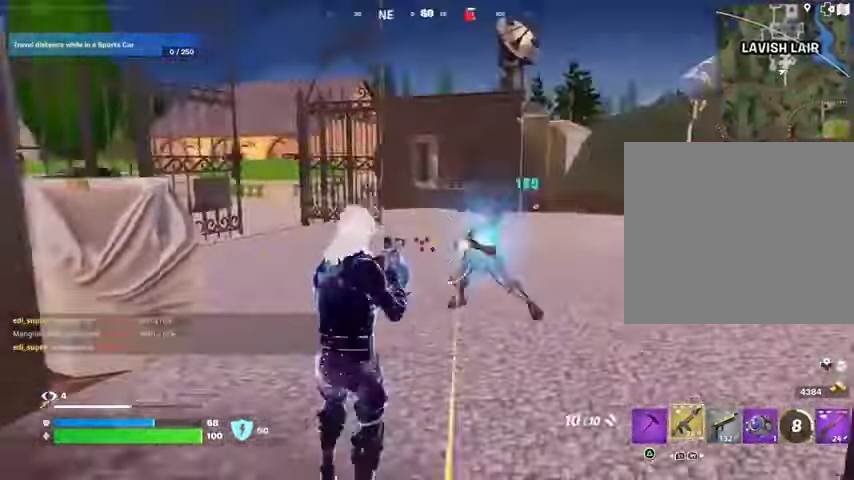
{"buttons": [], "left_stick": "up", "right_stick": "center", "events": [[100, "right_stick", "center"], [167, "right_stick", "up-right"], [200, "left_stick", "up"], [267, "R2", "down"], [333, "right_stick", "down-left"], [367, "R2", "up"], [500, "right_stick", "center"]]}
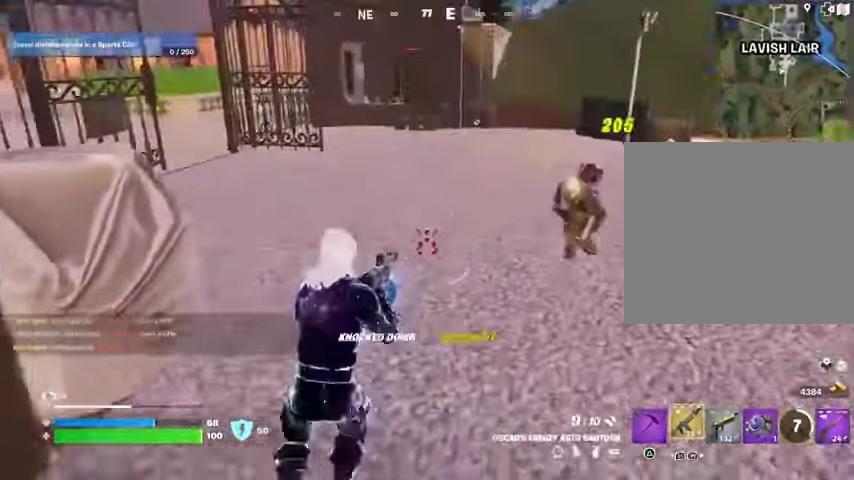
{"buttons": [], "left_stick": "up", "right_stick": "left", "events": [[133, "right_stick", "up-right"], [300, "right_stick", "left"]]}
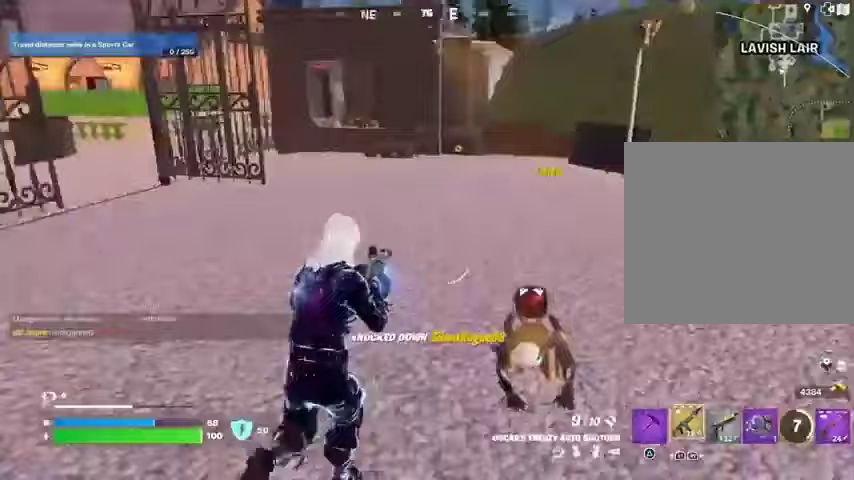
{"buttons": [], "left_stick": "right", "right_stick": "center", "events": [[67, "left_stick", "up-right"], [367, "left_stick", "right"], [433, "L1", "down"], [433, "right_stick", "center"], [500, "L1", "up"]]}
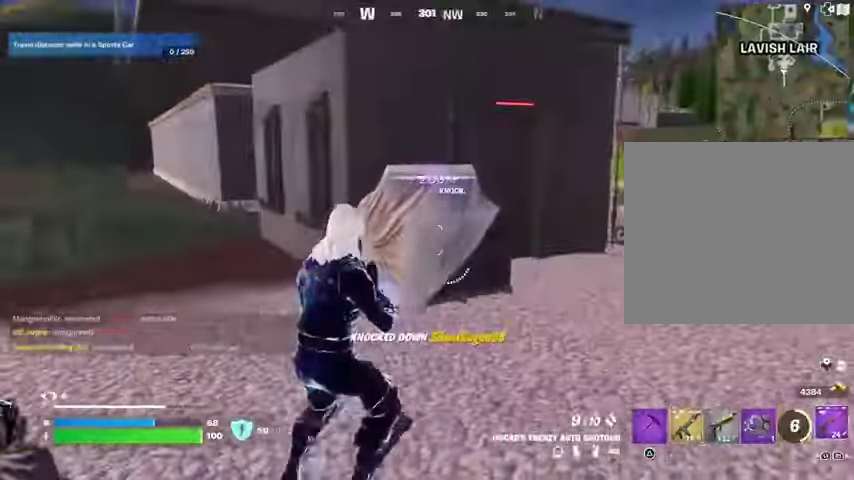
{"buttons": ["L2"], "left_stick": "center", "right_stick": "up", "events": [[33, "right_stick", "left"], [167, "left_stick", "down-right"], [300, "R3", "down"], [333, "left_stick", "center"], [333, "right_stick", "center"], [367, "L2", "down"], [400, "R3", "up"], [400, "right_stick", "up"]]}
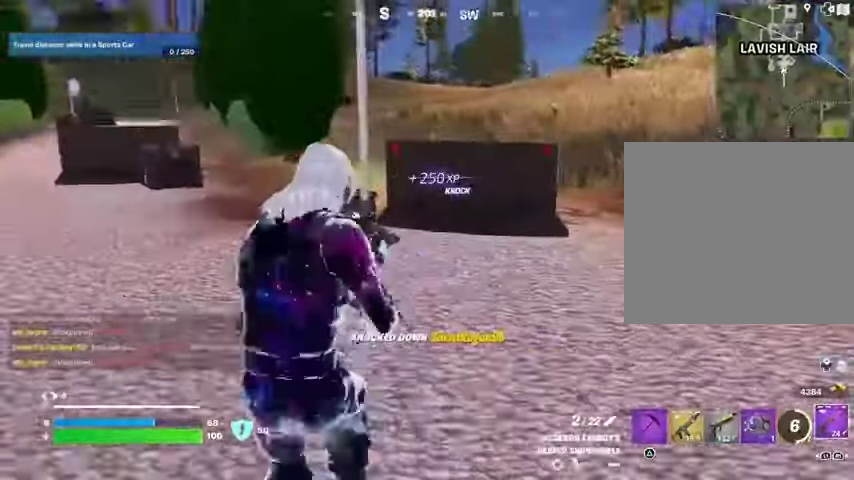
{"buttons": ["L2"], "left_stick": "center", "right_stick": "up-right", "events": [[33, "right_stick", "left"], [333, "right_stick", "center"], [400, "right_stick", "up-right"]]}
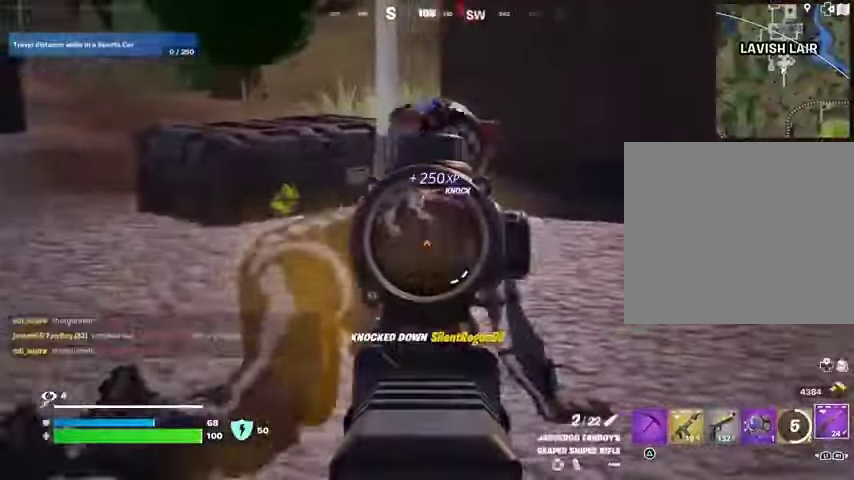
{"buttons": ["L2"], "left_stick": "up-right", "right_stick": "down-right", "events": [[400, "left_stick", "up-right"], [500, "right_stick", "down-right"]]}
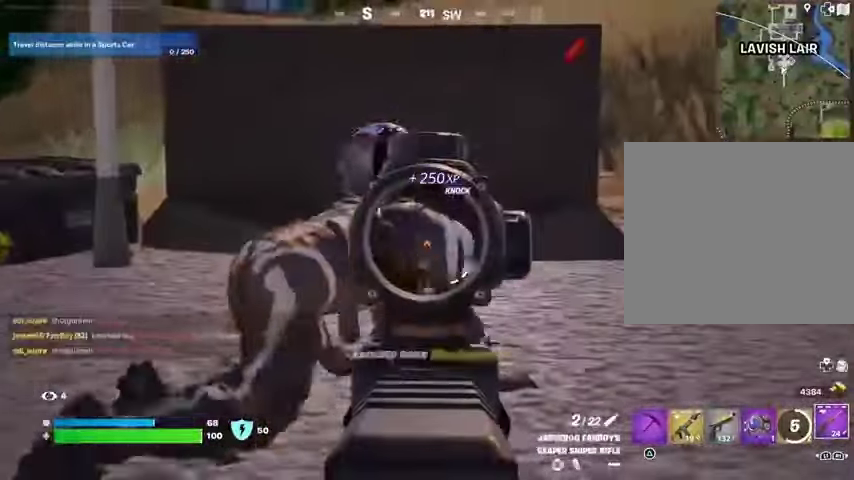
{"buttons": [], "left_stick": "up", "right_stick": "center", "events": [[33, "L2", "up"], [100, "right_stick", "center"], [133, "R1", "down"], [233, "R1", "up"], [233, "left_stick", "up"]]}
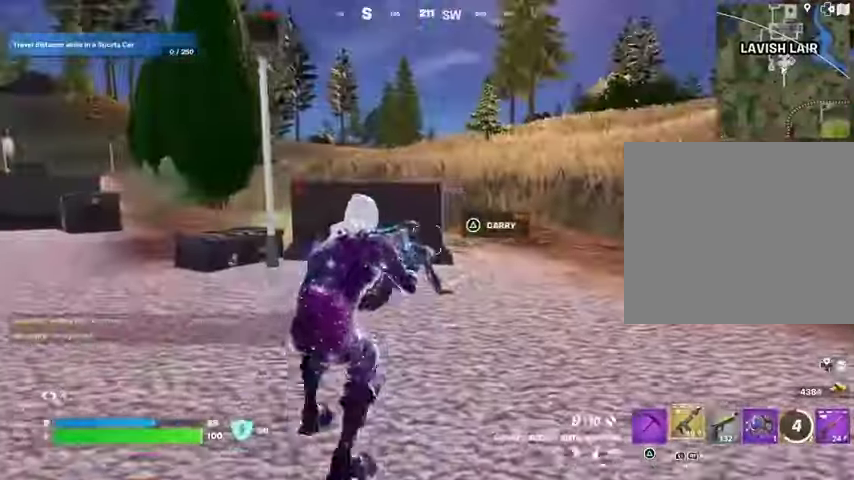
{"buttons": [], "left_stick": "up-left", "right_stick": "center", "events": [[133, "right_stick", "down"], [200, "R1", "down"], [200, "R3", "down"], [233, "right_stick", "up-right"], [267, "R3", "up"], [300, "R1", "up"], [333, "left_stick", "up-left"], [400, "right_stick", "center"]]}
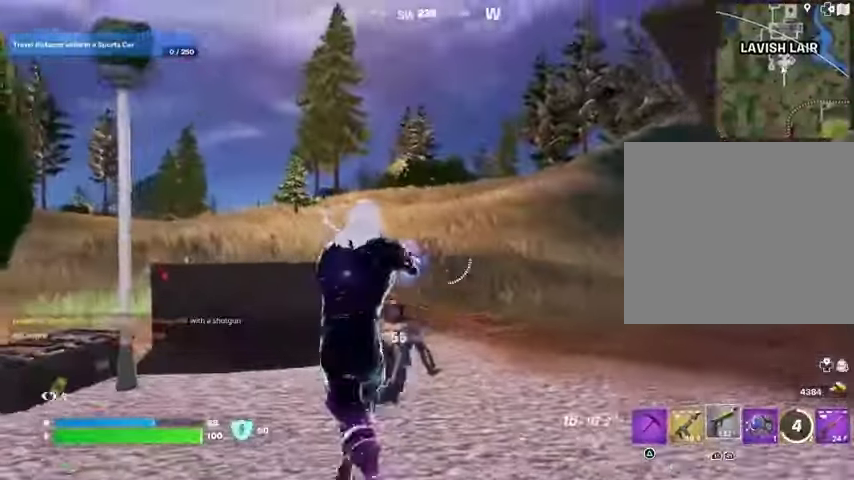
{"buttons": ["R2"], "left_stick": "up-right", "right_stick": "down-right", "events": [[67, "right_stick", "down"], [167, "R2", "down"], [233, "right_stick", "up-right"], [300, "R3", "down"], [400, "right_stick", "down-right"], [433, "R3", "up"], [433, "left_stick", "up-right"]]}
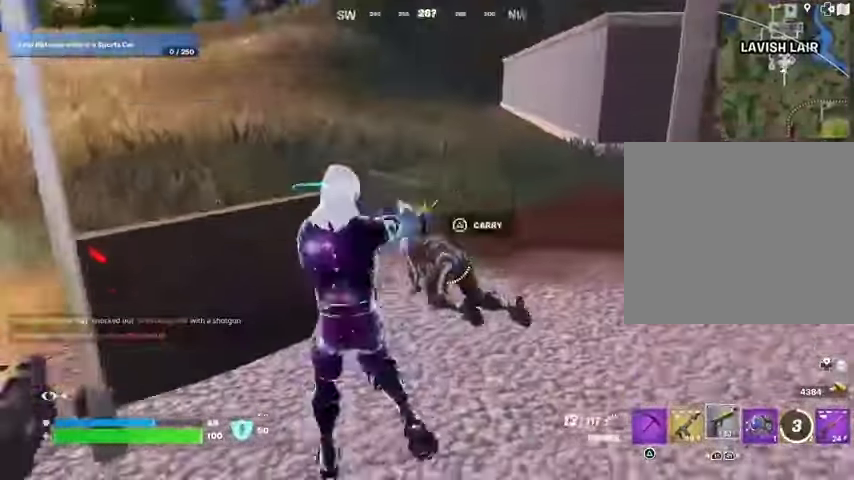
{"buttons": [], "left_stick": "up-right", "right_stick": "up-left", "events": [[67, "right_stick", "center"], [233, "right_stick", "up-left"], [300, "L1", "down"], [300, "R2", "up"], [400, "L1", "up"]]}
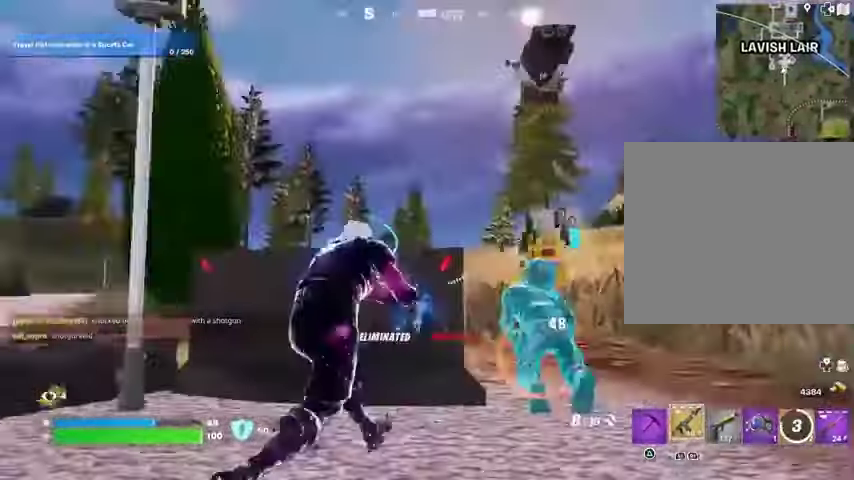
{"buttons": [], "left_stick": "up-right", "right_stick": "center", "events": [[33, "right_stick", "center"], [67, "R3", "down"], [167, "R3", "up"]]}
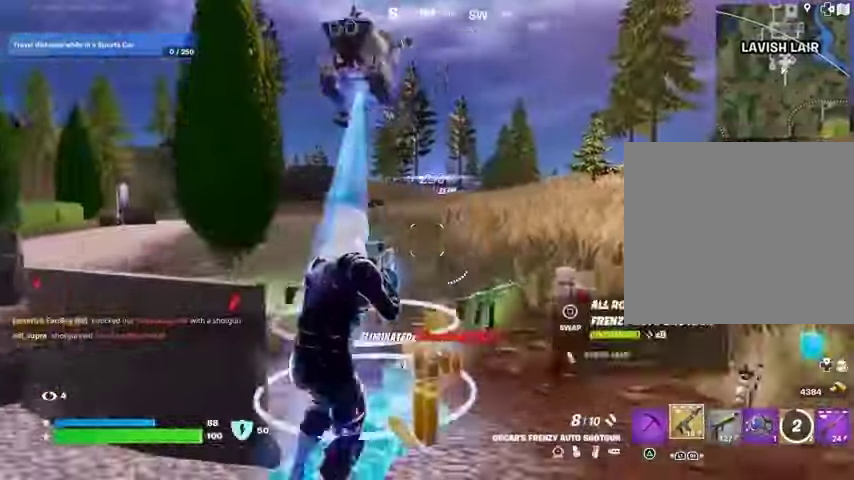
{"buttons": [], "left_stick": "up-left", "right_stick": "center", "events": [[300, "left_stick", "up"], [400, "left_stick", "up-left"]]}
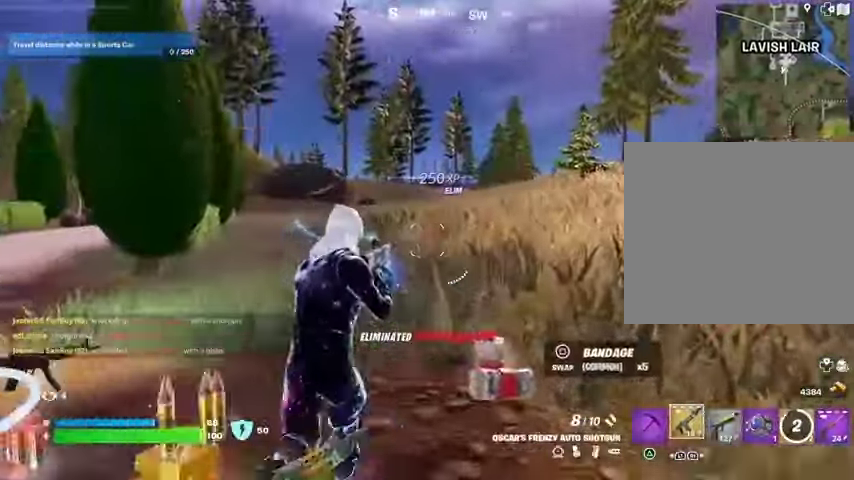
{"buttons": ["L1"], "left_stick": "up-left", "right_stick": "center", "events": [[233, "right_stick", "right"], [400, "right_stick", "center"], [500, "L1", "down"]]}
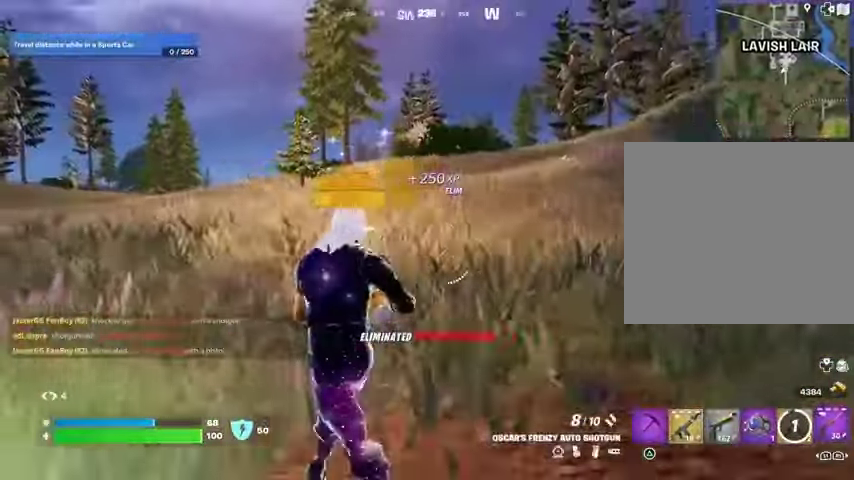
{"buttons": [], "left_stick": "up", "right_stick": "center", "events": [[133, "L1", "up"], [333, "right_stick", "left"], [400, "left_stick", "up"], [467, "right_stick", "center"]]}
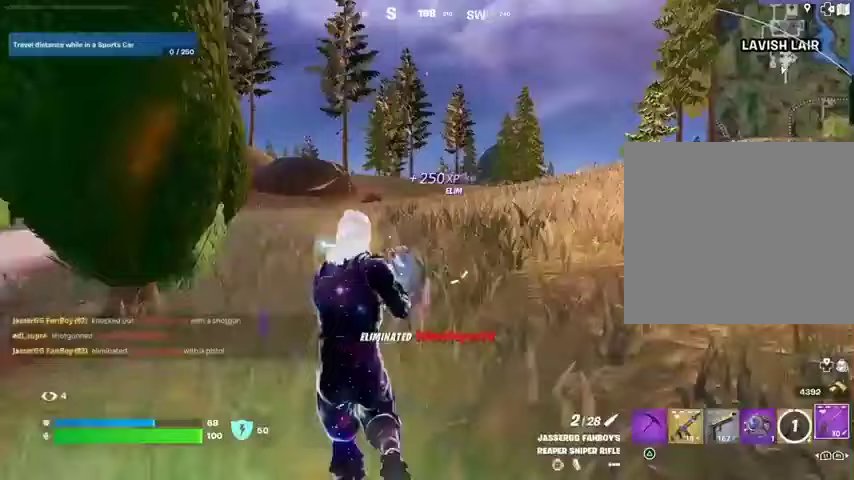
{"buttons": [], "left_stick": "up", "right_stick": "center", "events": [[67, "L1", "down"], [167, "L1", "up"]]}
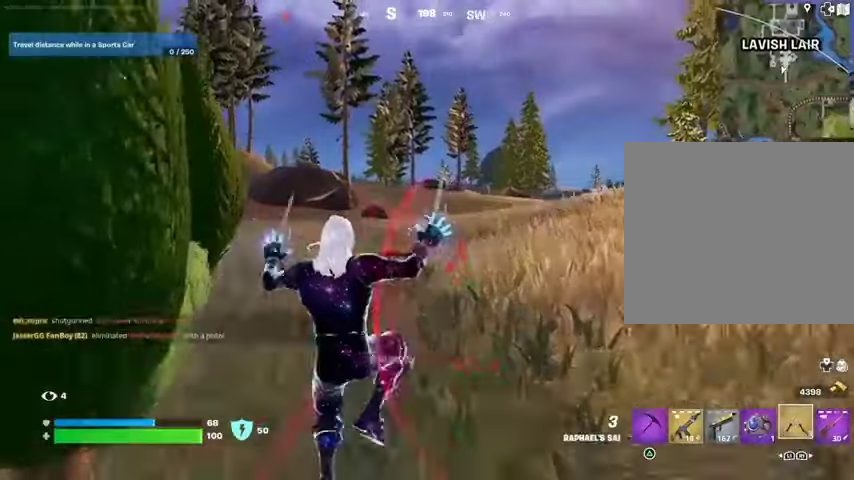
{"buttons": [], "left_stick": "up", "right_stick": "center", "events": [[367, "CROSS", "down"], [467, "CROSS", "up"]]}
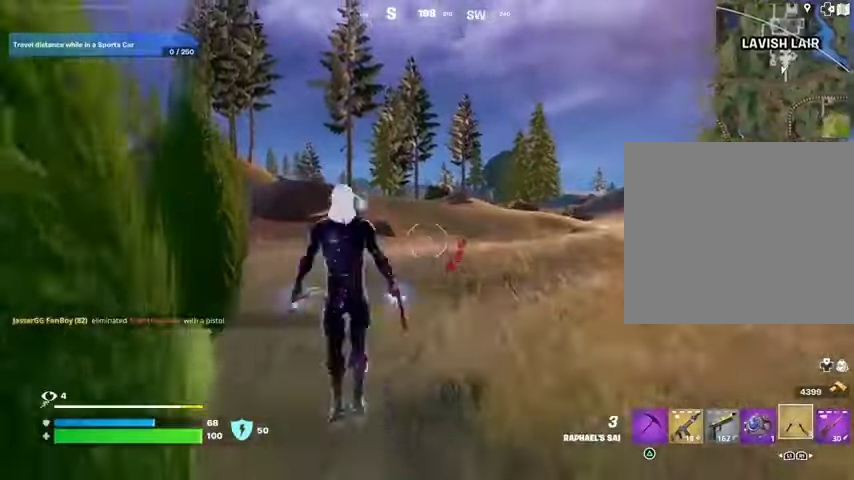
{"buttons": [], "left_stick": "up", "right_stick": "center", "events": [[200, "L2", "down"], [233, "right_stick", "up"], [300, "L2", "up"], [333, "right_stick", "center"]]}
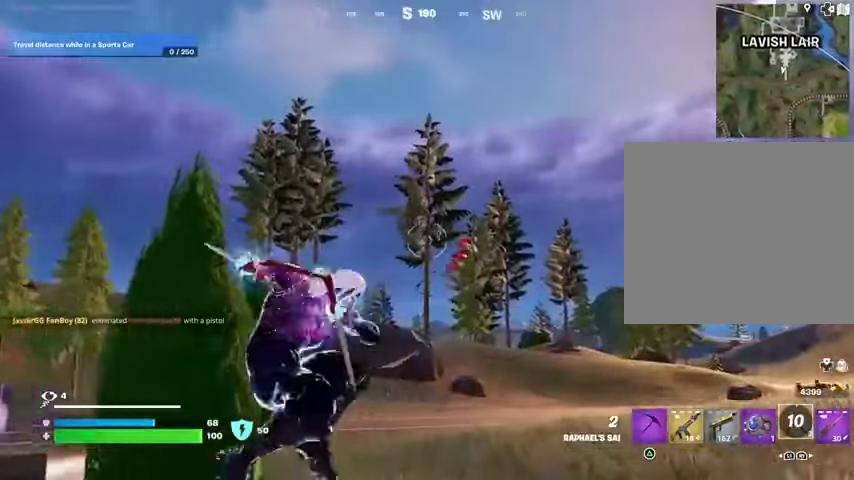
{"buttons": [], "left_stick": "up-left", "right_stick": "right", "events": [[367, "right_stick", "right"], [400, "left_stick", "up-left"]]}
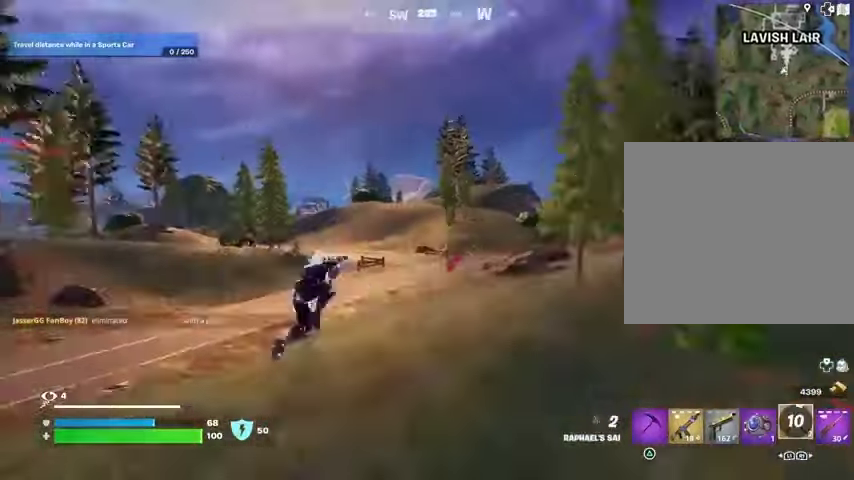
{"buttons": ["R1"], "left_stick": "up-left", "right_stick": "center", "events": [[33, "right_stick", "center"], [467, "R1", "down"]]}
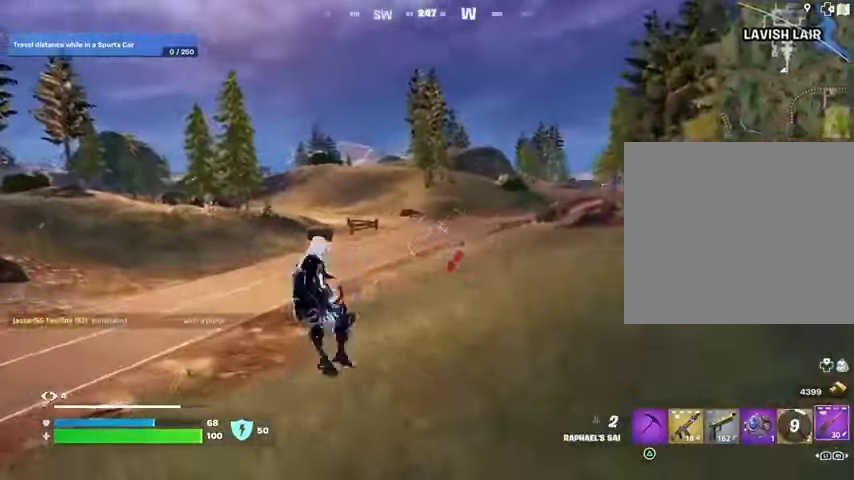
{"buttons": [], "left_stick": "up-right", "right_stick": "center", "events": [[33, "R1", "up"], [33, "right_stick", "left"], [100, "left_stick", "up"], [133, "L3", "down"], [233, "L3", "up"], [233, "left_stick", "up-right"], [333, "right_stick", "center"]]}
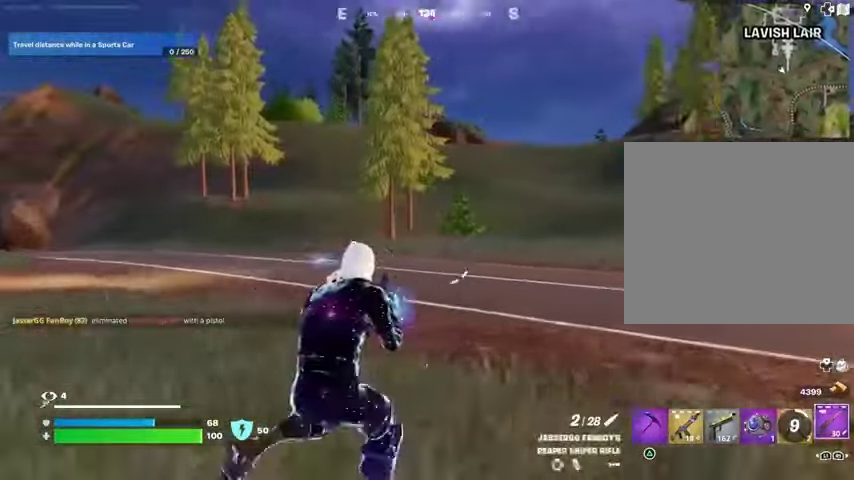
{"buttons": [], "left_stick": "up-right", "right_stick": "center", "events": [[33, "L1", "down"], [100, "L1", "up"], [367, "right_stick", "left"], [500, "right_stick", "center"]]}
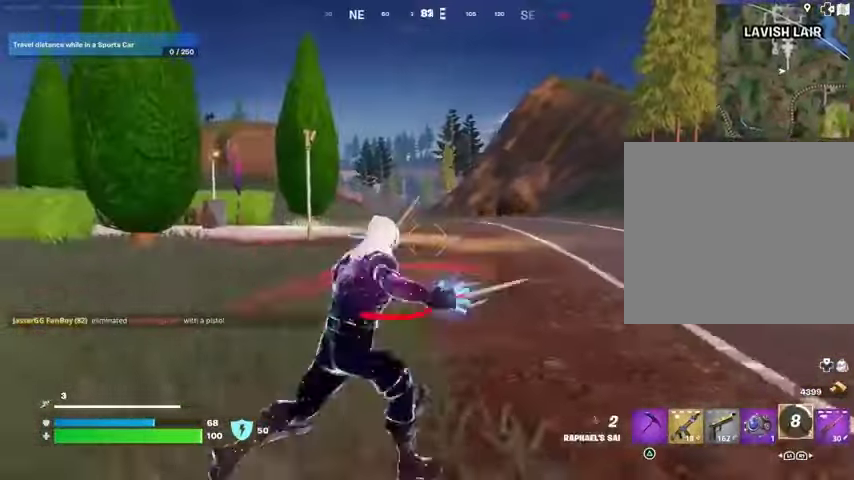
{"buttons": [], "left_stick": "up-right", "right_stick": "right", "events": [[267, "L3", "down"], [467, "L3", "up"], [500, "right_stick", "right"]]}
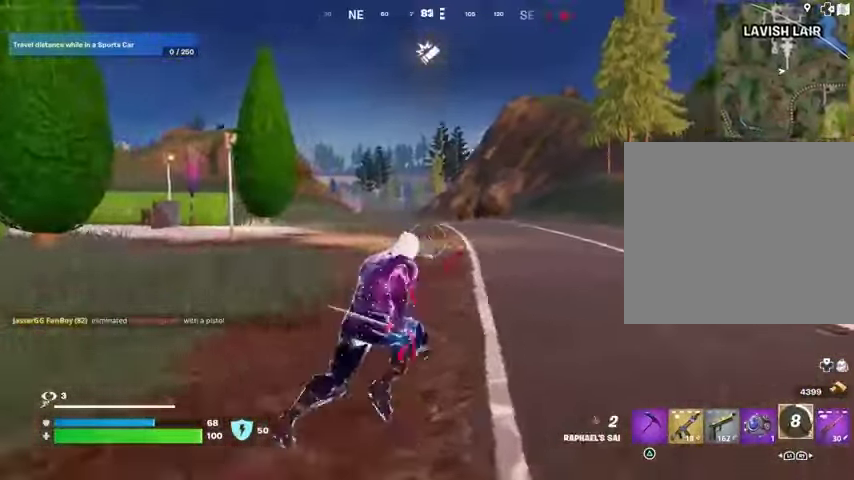
{"buttons": [], "left_stick": "up", "right_stick": "center", "events": [[100, "CROSS", "down"], [133, "right_stick", "center"], [200, "CROSS", "up"], [233, "CROSS", "down"], [333, "left_stick", "up"], [367, "CROSS", "up"]]}
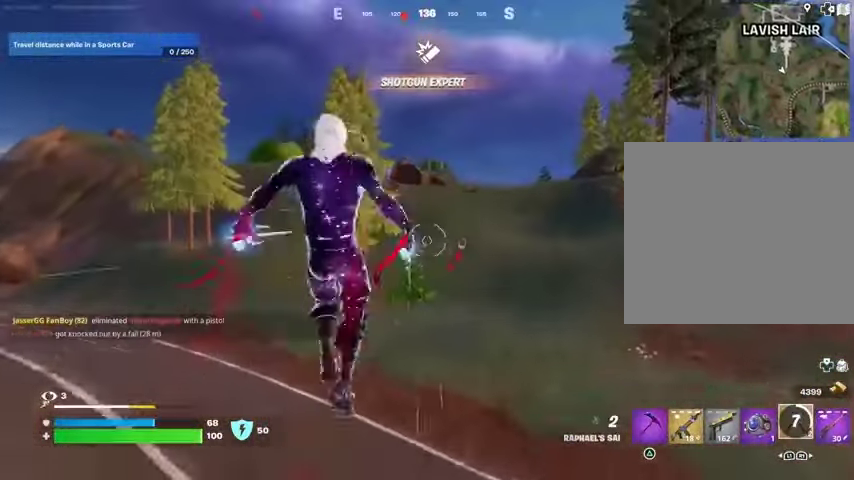
{"buttons": [], "left_stick": "up", "right_stick": "center", "events": [[133, "right_stick", "up-right"], [167, "L2", "down"], [267, "right_stick", "center"], [300, "L2", "up"]]}
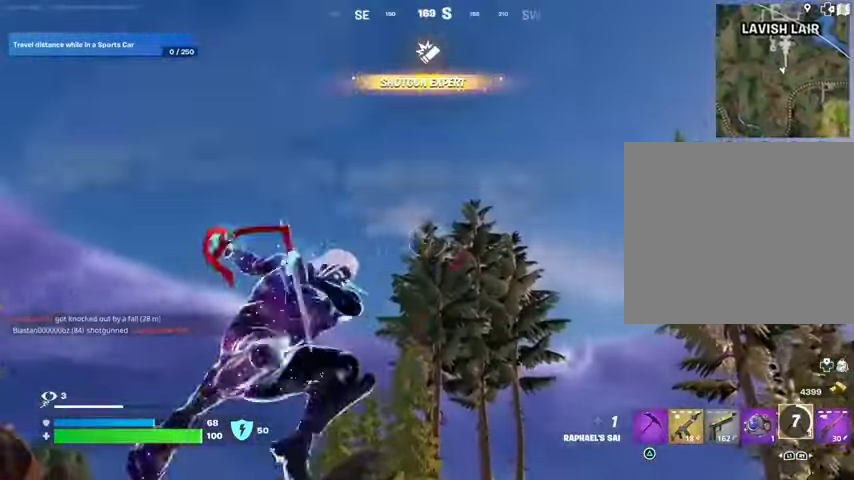
{"buttons": [], "left_stick": "up", "right_stick": "down-right", "events": [[300, "right_stick", "down"], [400, "right_stick", "down-right"]]}
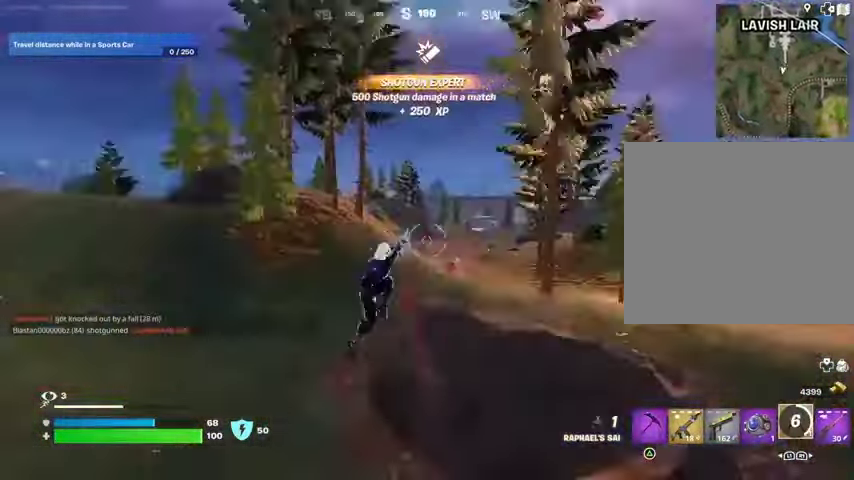
{"buttons": [], "left_stick": "up", "right_stick": "center", "events": [[33, "right_stick", "center"]]}